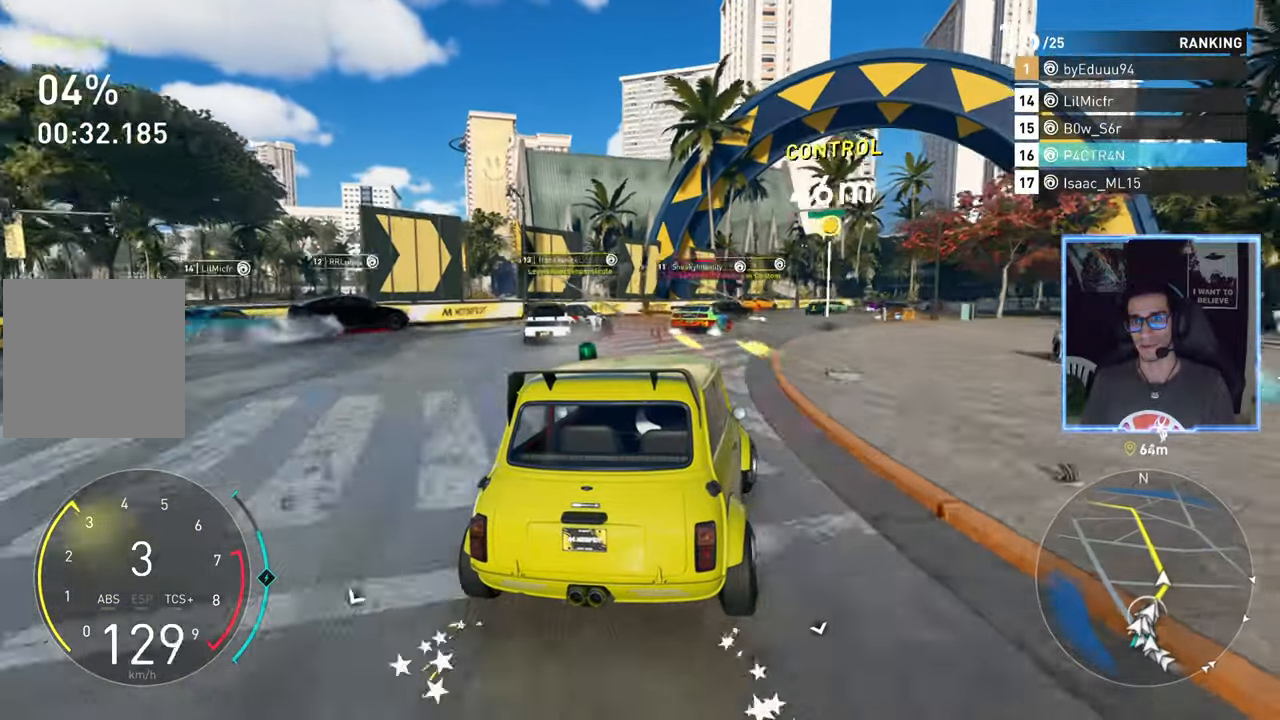
Gameplay with a controller (Xbox layout); each line is a JSON object with the inputs held at the frame after it. "events" lists button and stick changes between this image and that frame as [ms after this image, input, new state], when the widget could be followed in between.
{"buttons": ["A", "R2"], "left_stick": "right", "right_stick": "center", "events": [[17, "left_stick", "right"], [150, "A", "down"], [150, "left_stick", "center"], [317, "left_stick", "right"]]}
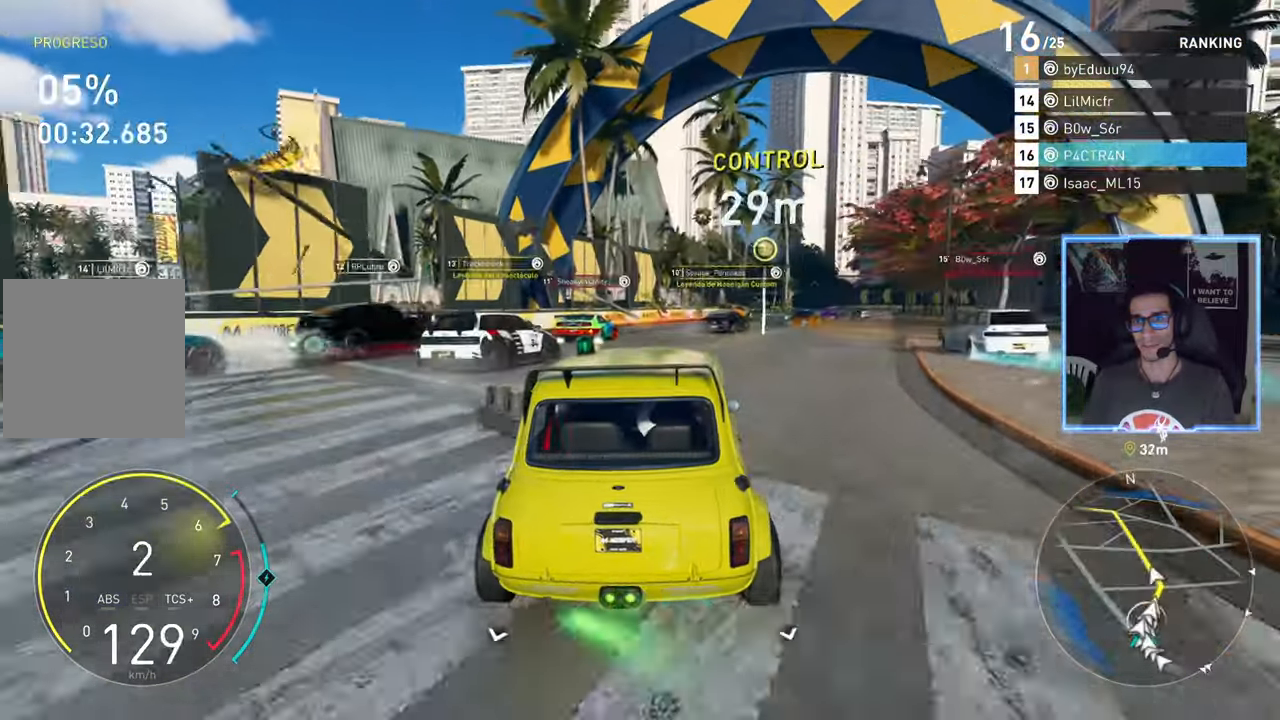
{"buttons": ["A", "R2"], "left_stick": "center", "right_stick": "center", "events": [[500, "left_stick", "center"]]}
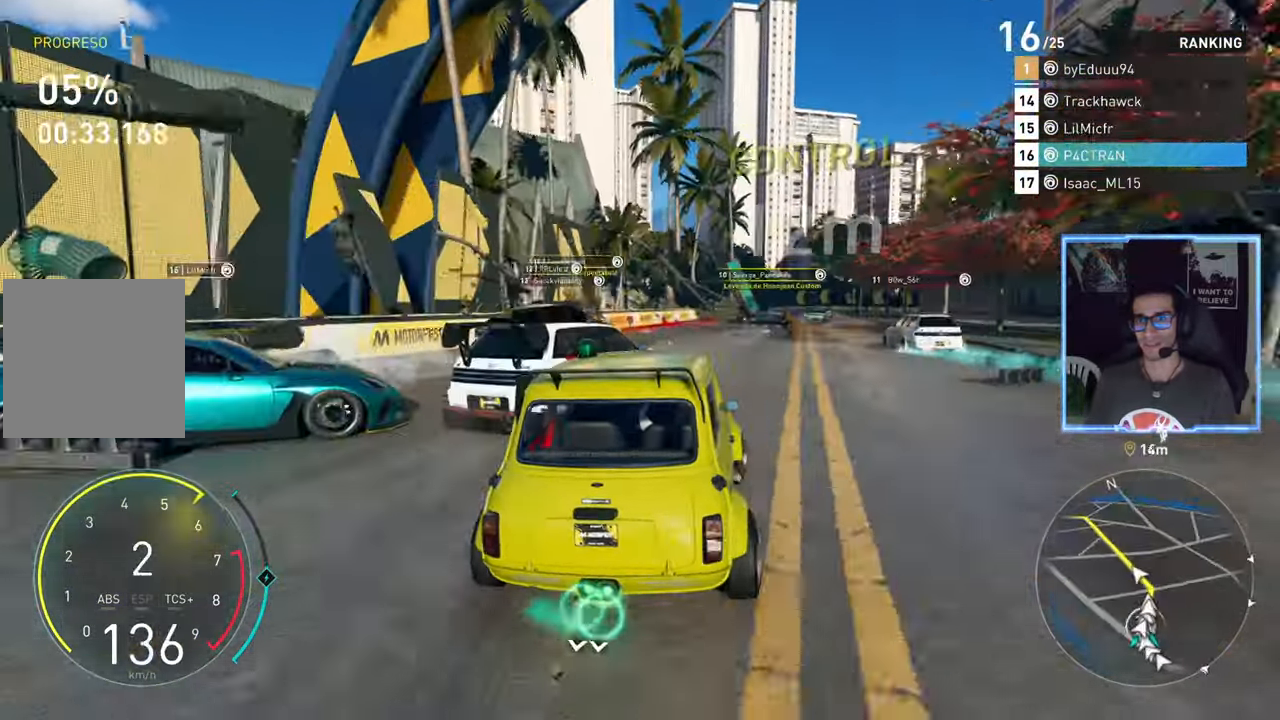
{"buttons": ["R2"], "left_stick": "left", "right_stick": "center", "events": [[17, "A", "up"], [217, "left_stick", "down-left"], [383, "left_stick", "center"], [483, "left_stick", "left"]]}
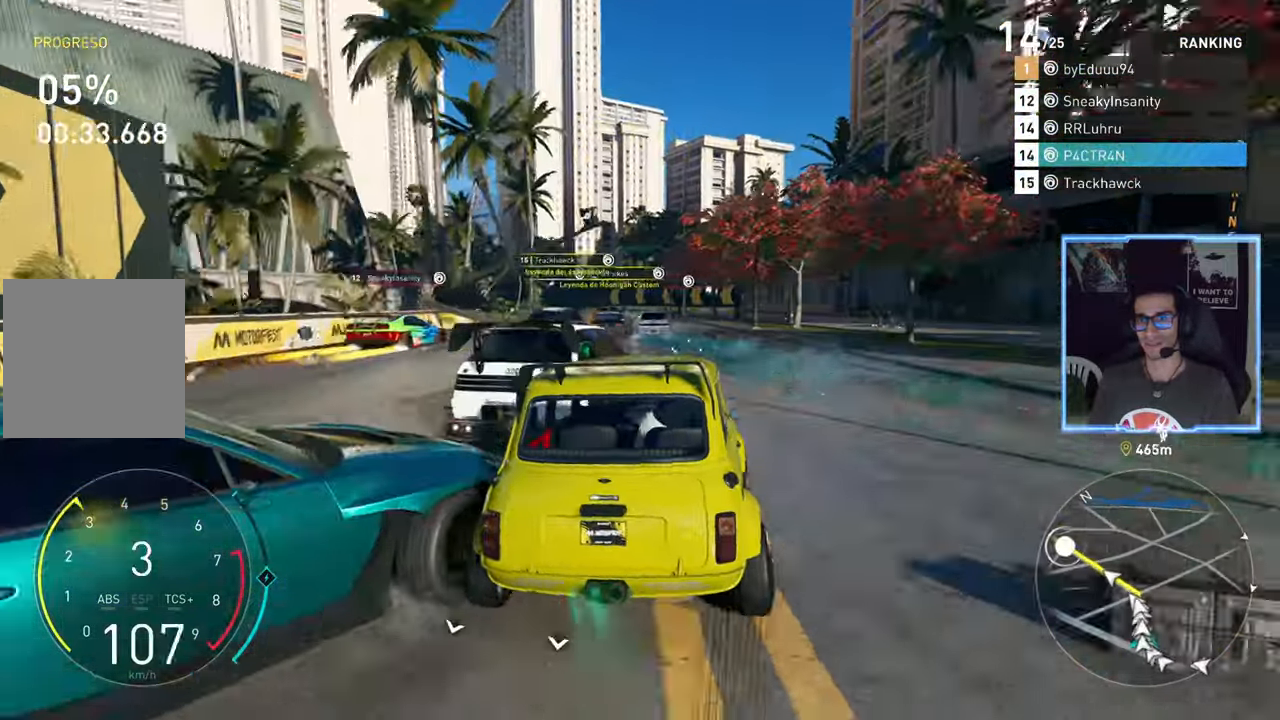
{"buttons": ["R2"], "left_stick": "left", "right_stick": "center", "events": []}
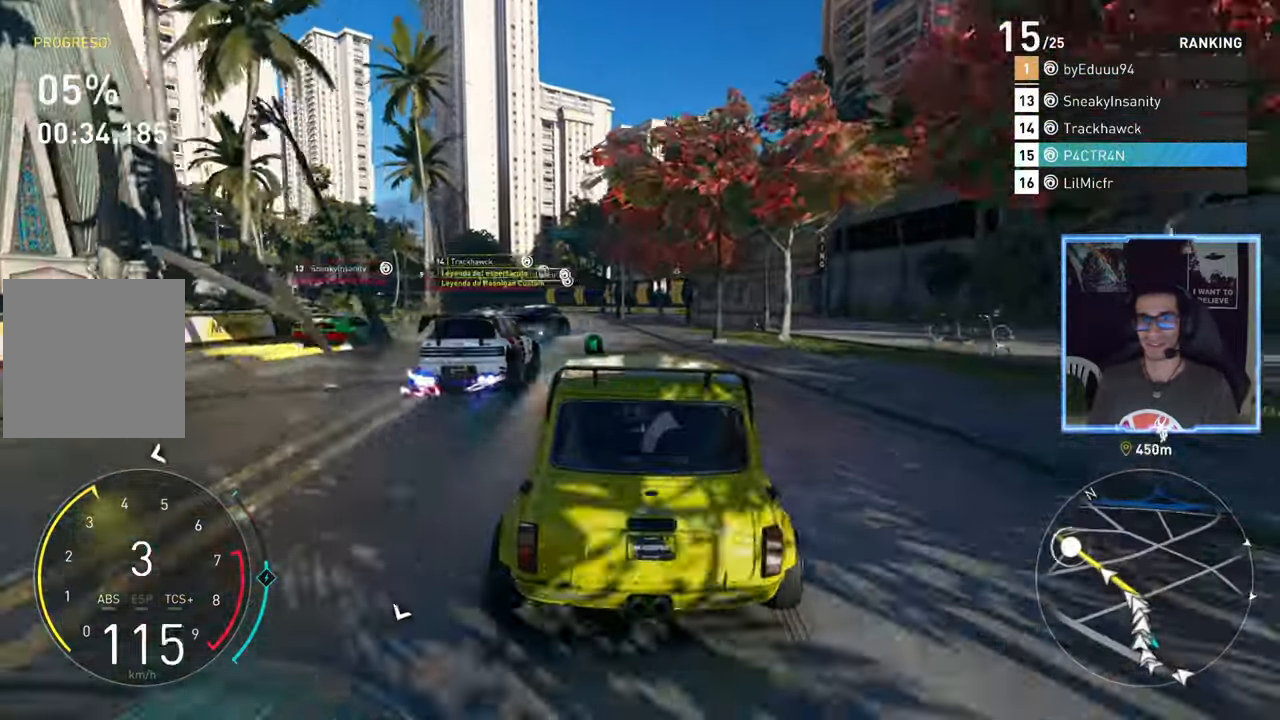
{"buttons": ["R2"], "left_stick": "center", "right_stick": "center", "events": [[67, "left_stick", "center"], [317, "left_stick", "left"], [433, "left_stick", "center"]]}
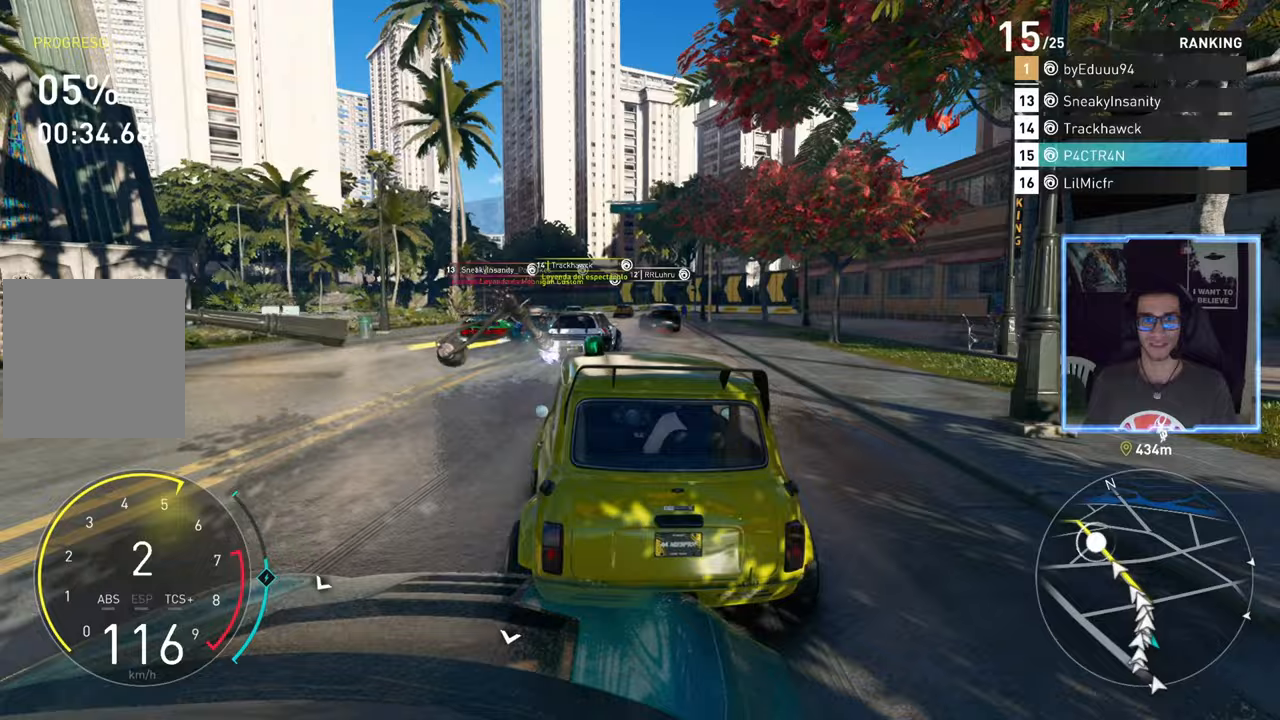
{"buttons": ["A", "R2"], "left_stick": "right", "right_stick": "center", "events": [[150, "left_stick", "left"], [300, "A", "down"], [350, "left_stick", "right"]]}
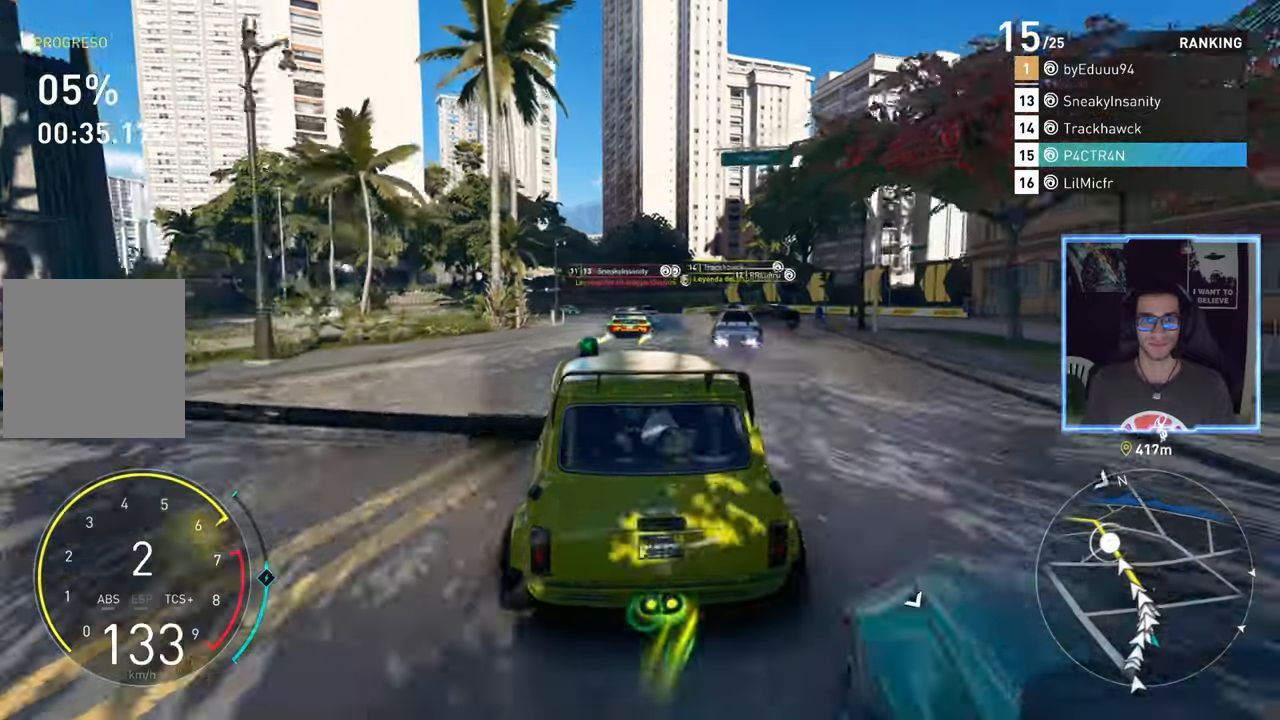
{"buttons": ["A", "R2"], "left_stick": "down-left", "right_stick": "center", "events": [[50, "left_stick", "center"], [117, "left_stick", "down-left"], [250, "left_stick", "center"], [467, "left_stick", "down-left"]]}
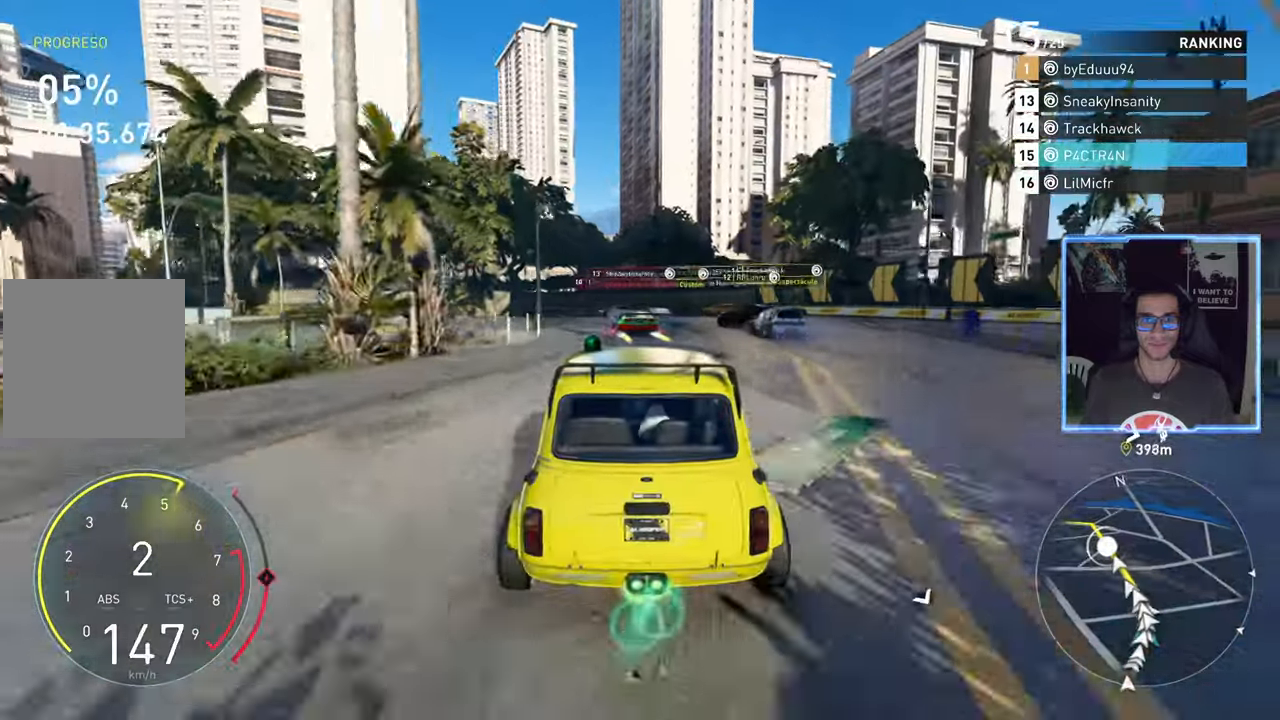
{"buttons": ["R2"], "left_stick": "center", "right_stick": "center", "events": [[67, "A", "up"], [250, "left_stick", "left"], [383, "left_stick", "center"]]}
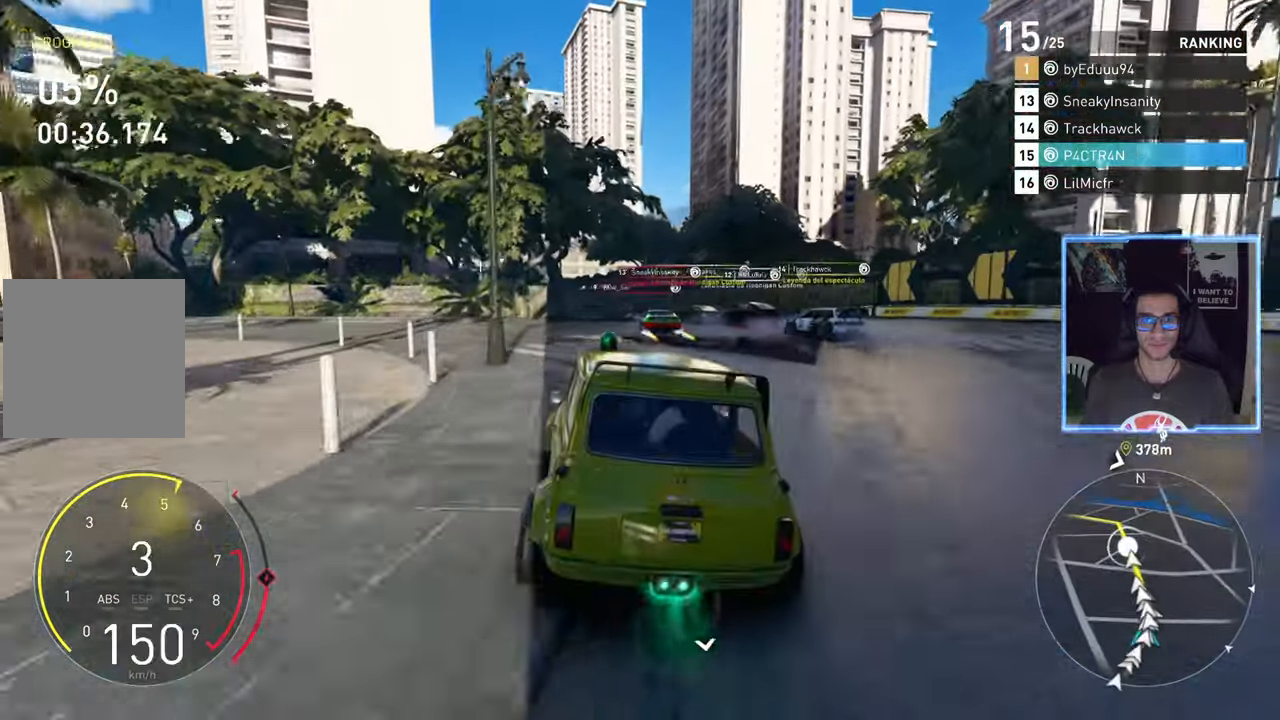
{"buttons": ["R2"], "left_stick": "right", "right_stick": "center", "events": [[383, "left_stick", "right"]]}
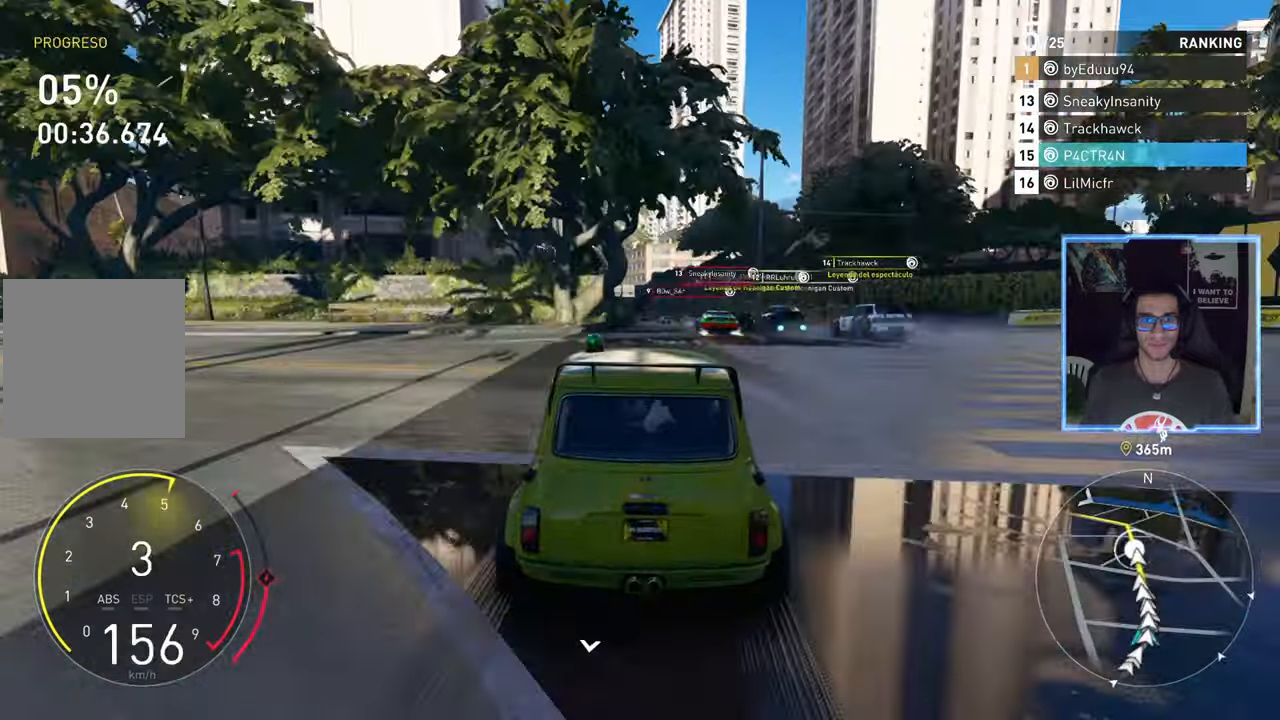
{"buttons": ["R2"], "left_stick": "center", "right_stick": "center", "events": [[17, "left_stick", "center"], [350, "left_stick", "left"], [467, "left_stick", "center"]]}
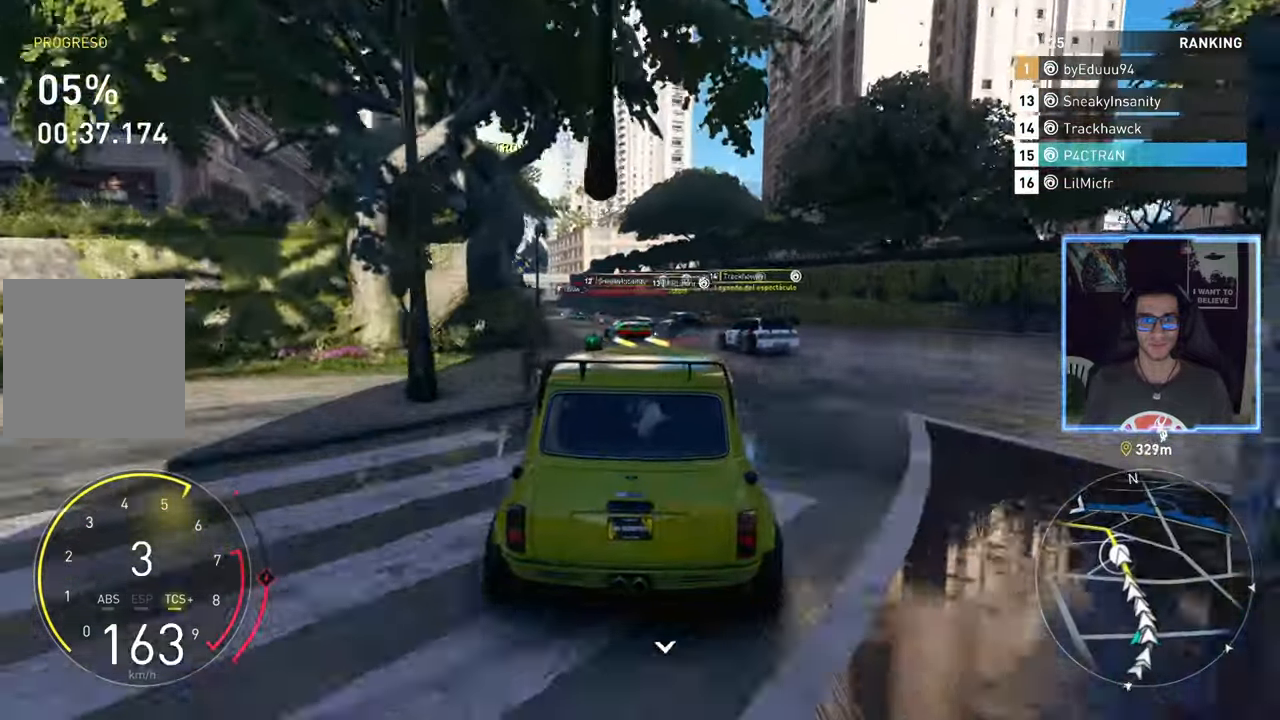
{"buttons": ["R2"], "left_stick": "down-left", "right_stick": "center", "events": [[400, "left_stick", "down-left"]]}
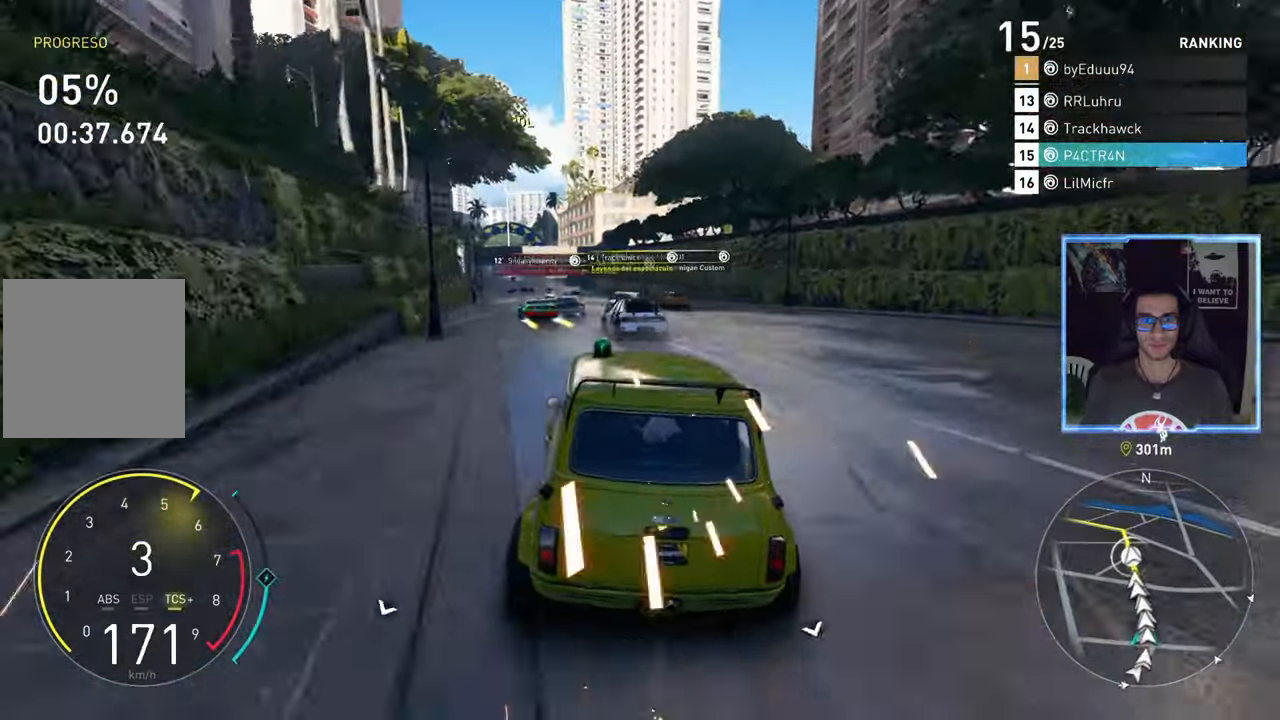
{"buttons": ["A", "R2"], "left_stick": "center", "right_stick": "center", "events": [[17, "left_stick", "center"], [300, "left_stick", "down-left"], [400, "A", "down"], [433, "left_stick", "center"]]}
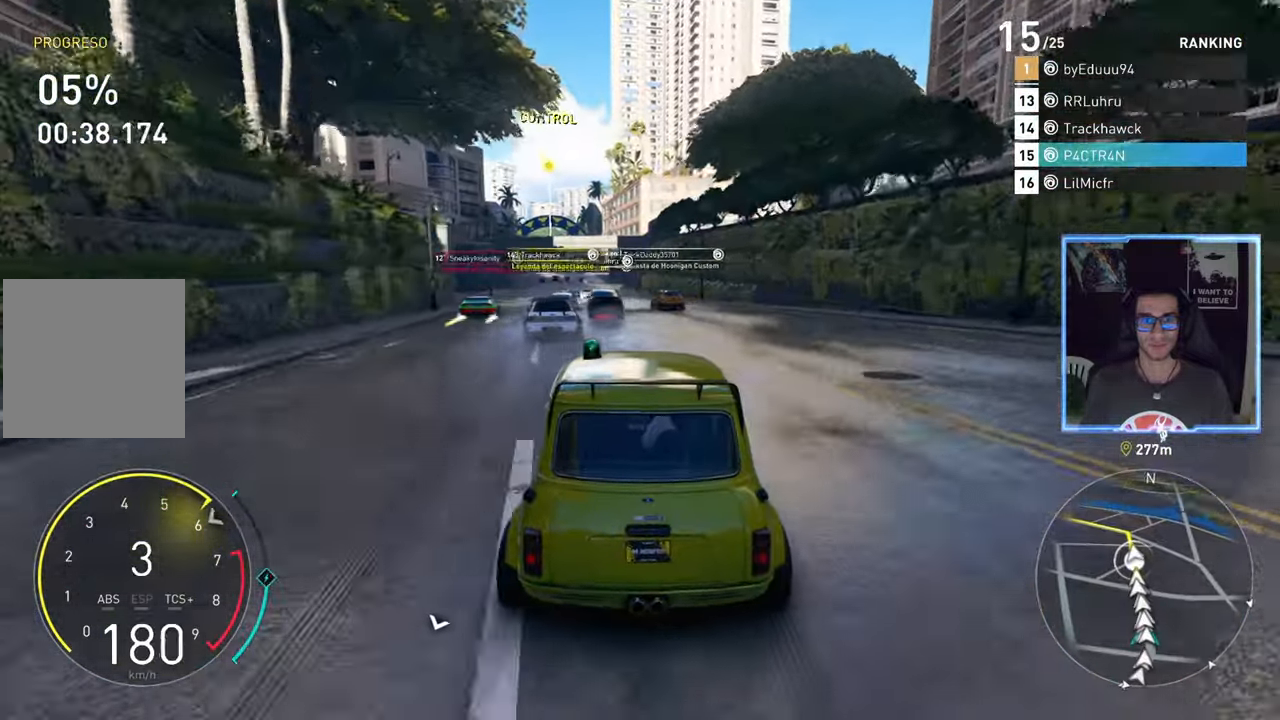
{"buttons": ["A", "R2"], "left_stick": "center", "right_stick": "center", "events": [[150, "left_stick", "left"], [300, "left_stick", "center"]]}
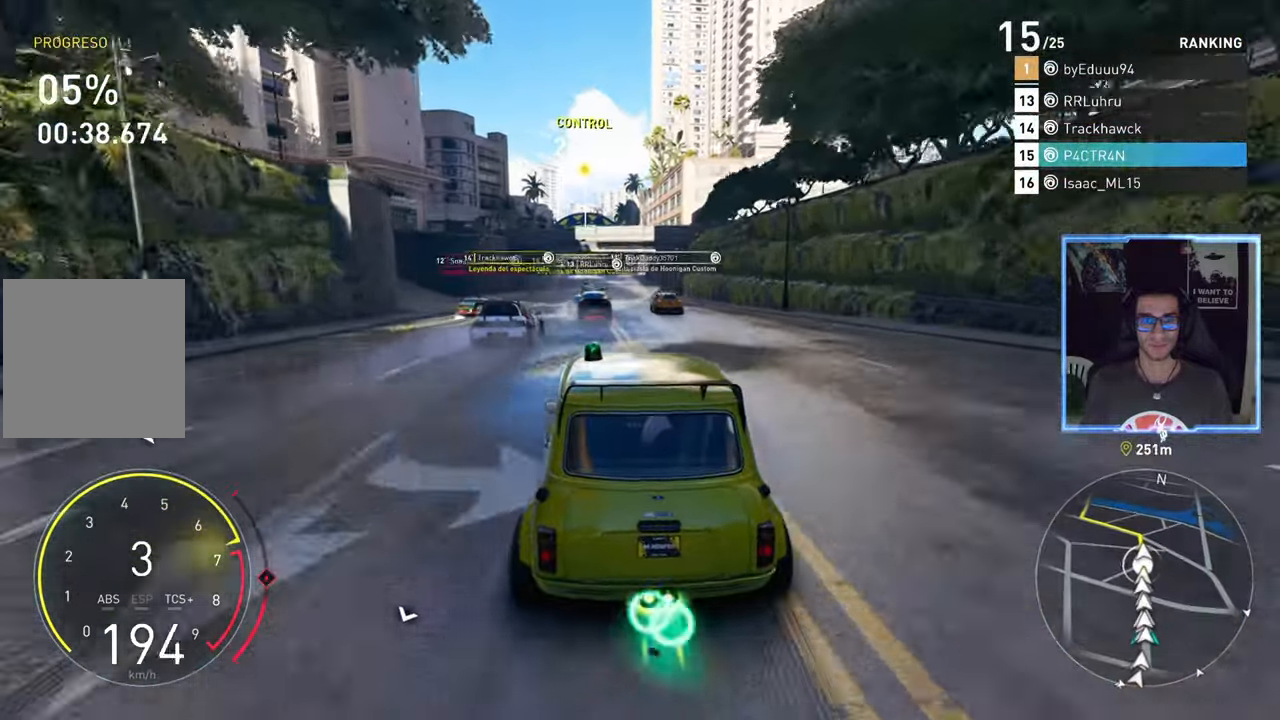
{"buttons": ["R2"], "left_stick": "center", "right_stick": "center", "events": [[200, "left_stick", "left"], [250, "A", "up"], [317, "left_stick", "center"]]}
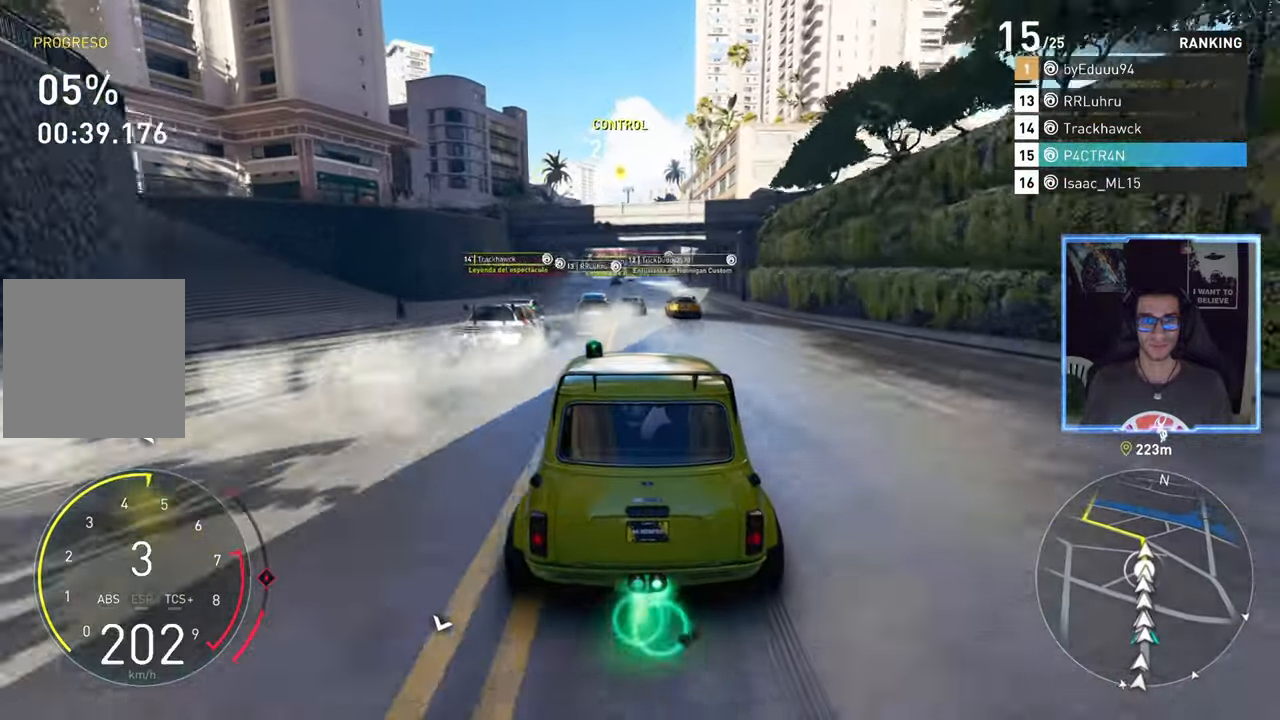
{"buttons": ["R2"], "left_stick": "center", "right_stick": "center", "events": []}
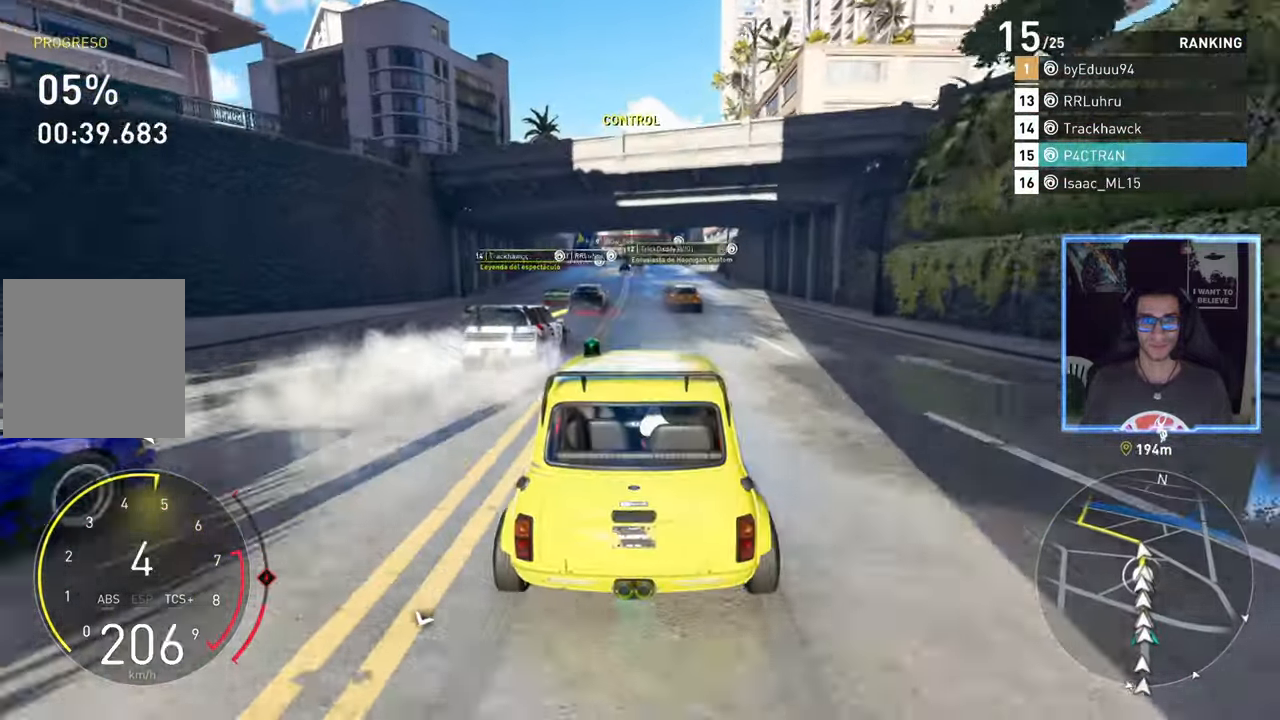
{"buttons": ["R2"], "left_stick": "right", "right_stick": "center", "events": [[150, "left_stick", "left"], [250, "left_stick", "center"], [300, "left_stick", "right"]]}
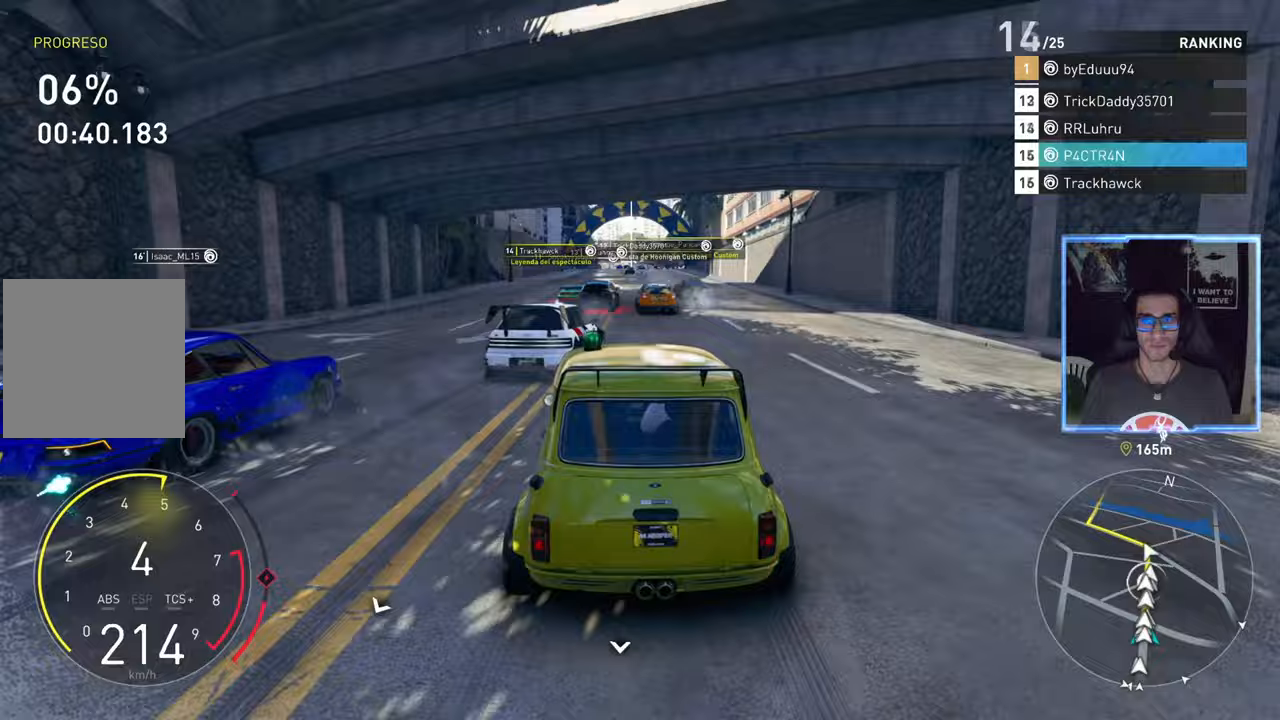
{"buttons": ["R2"], "left_stick": "center", "right_stick": "center", "events": [[33, "left_stick", "center"]]}
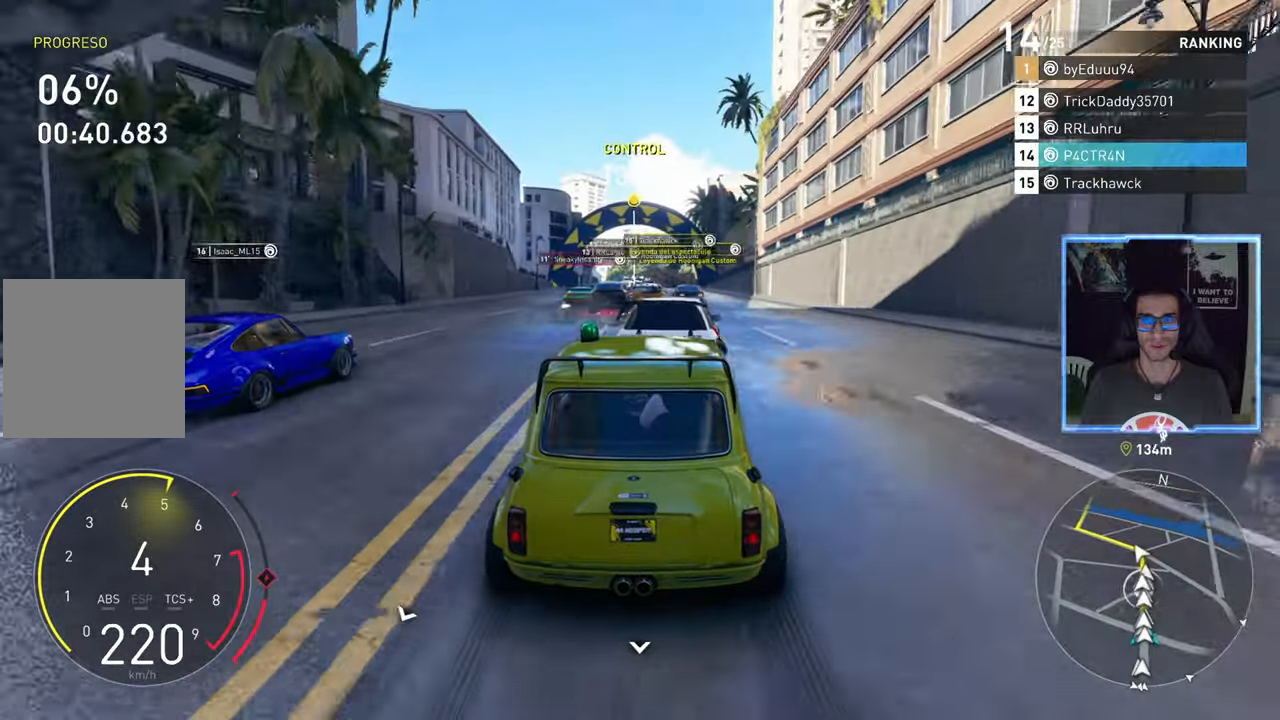
{"buttons": ["R2"], "left_stick": "center", "right_stick": "center", "events": [[33, "left_stick", "right"], [150, "left_stick", "center"], [267, "left_stick", "left"], [450, "left_stick", "center"]]}
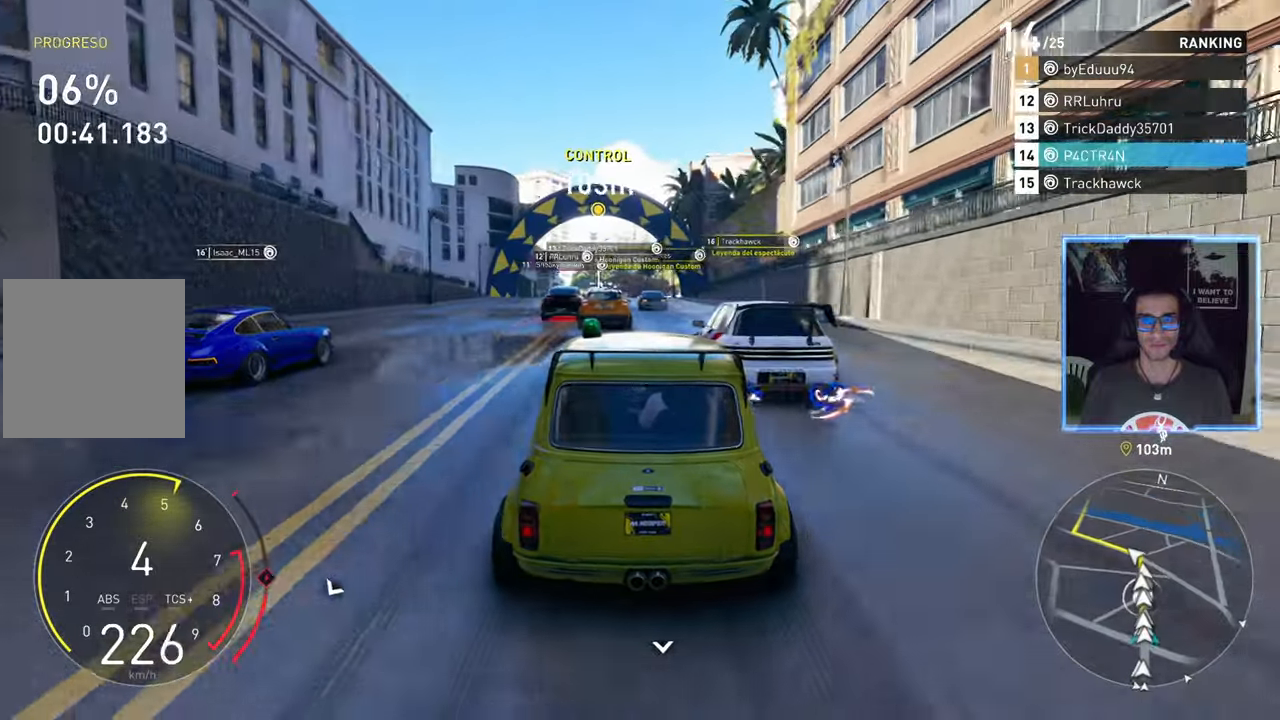
{"buttons": ["R2"], "left_stick": "center", "right_stick": "center", "events": [[200, "left_stick", "right"], [333, "left_stick", "center"]]}
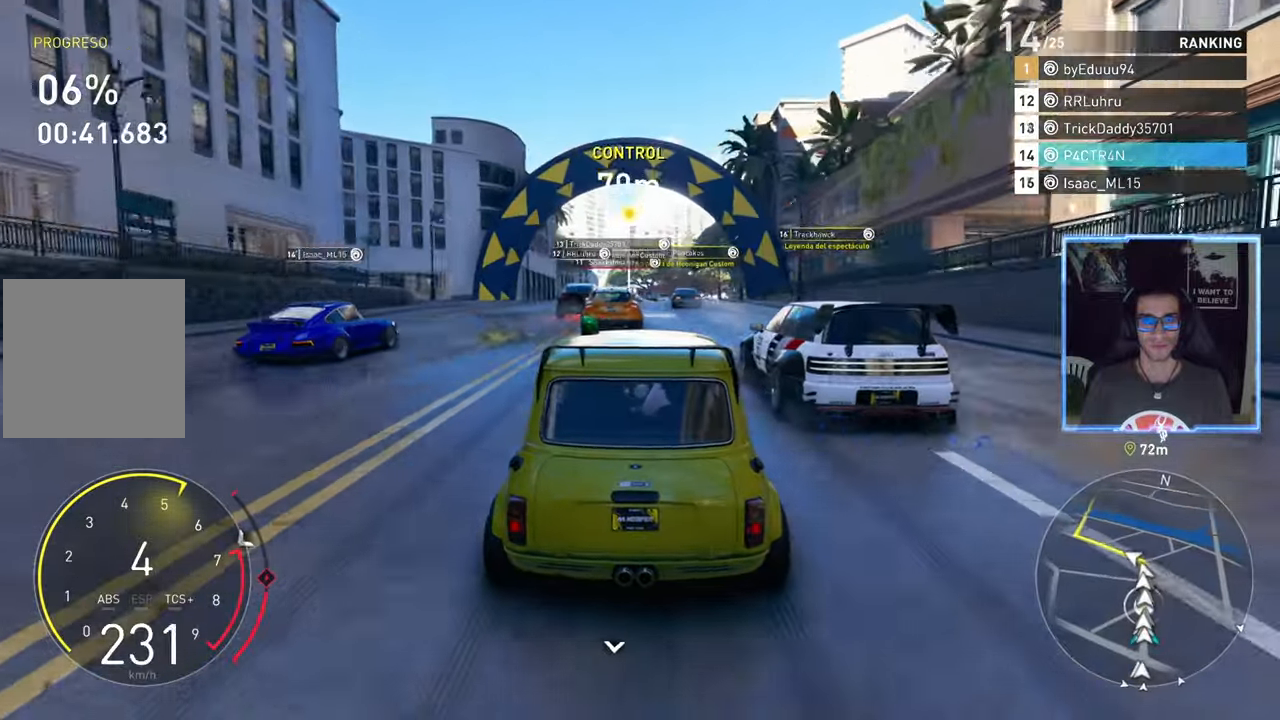
{"buttons": ["R2"], "left_stick": "center", "right_stick": "center", "events": [[183, "left_stick", "left"], [267, "left_stick", "center"]]}
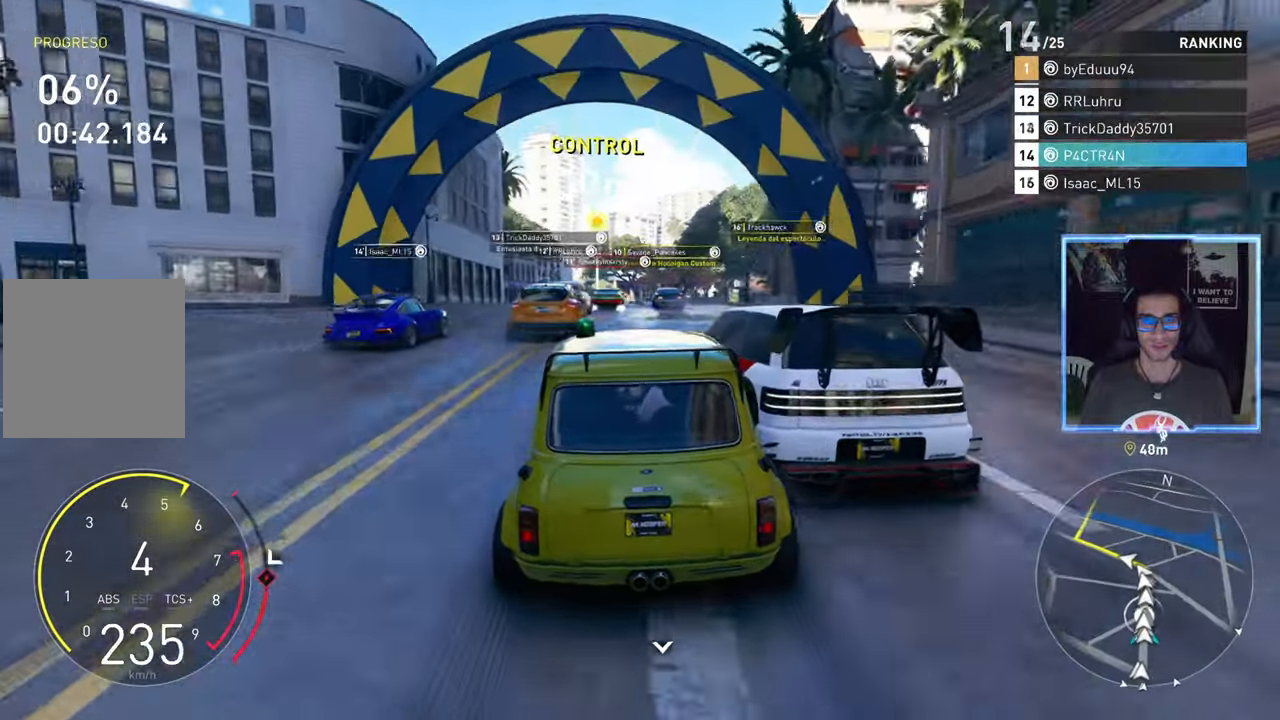
{"buttons": ["R2"], "left_stick": "center", "right_stick": "center", "events": [[83, "left_stick", "up-right"], [217, "left_stick", "center"]]}
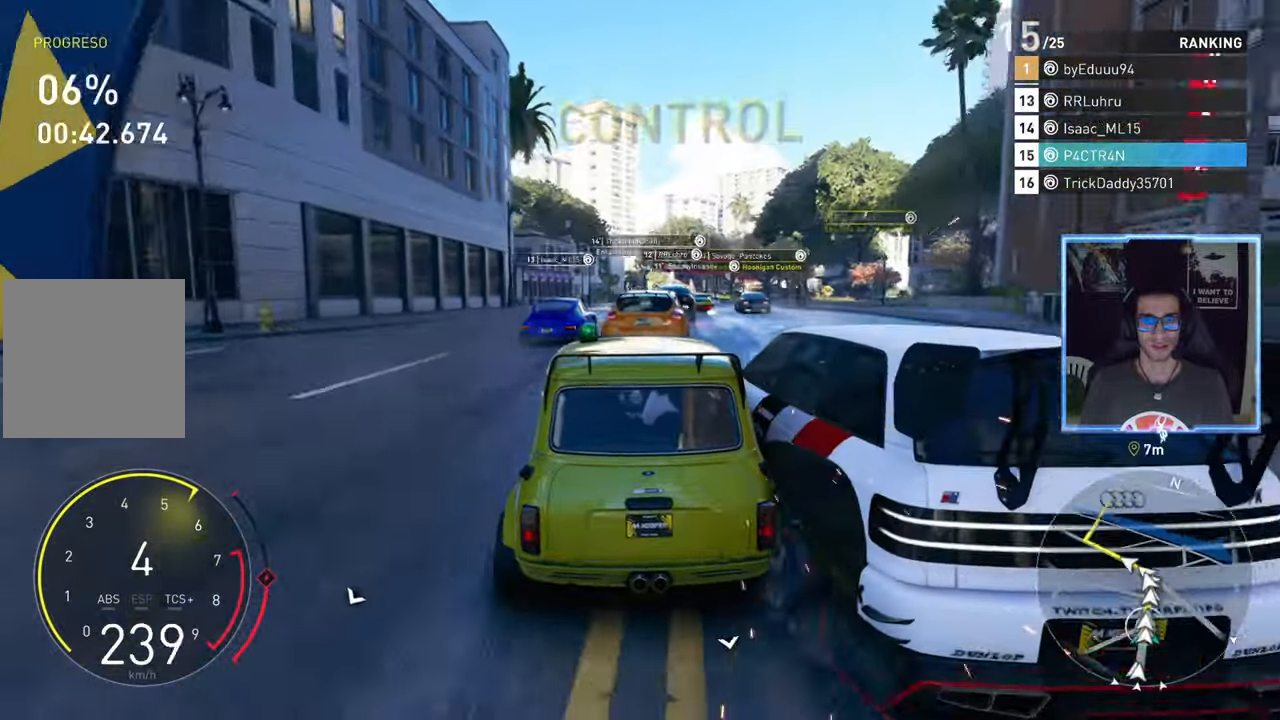
{"buttons": ["R2"], "left_stick": "up-right", "right_stick": "center", "events": [[33, "left_stick", "up-right"], [200, "left_stick", "center"], [333, "left_stick", "up-right"]]}
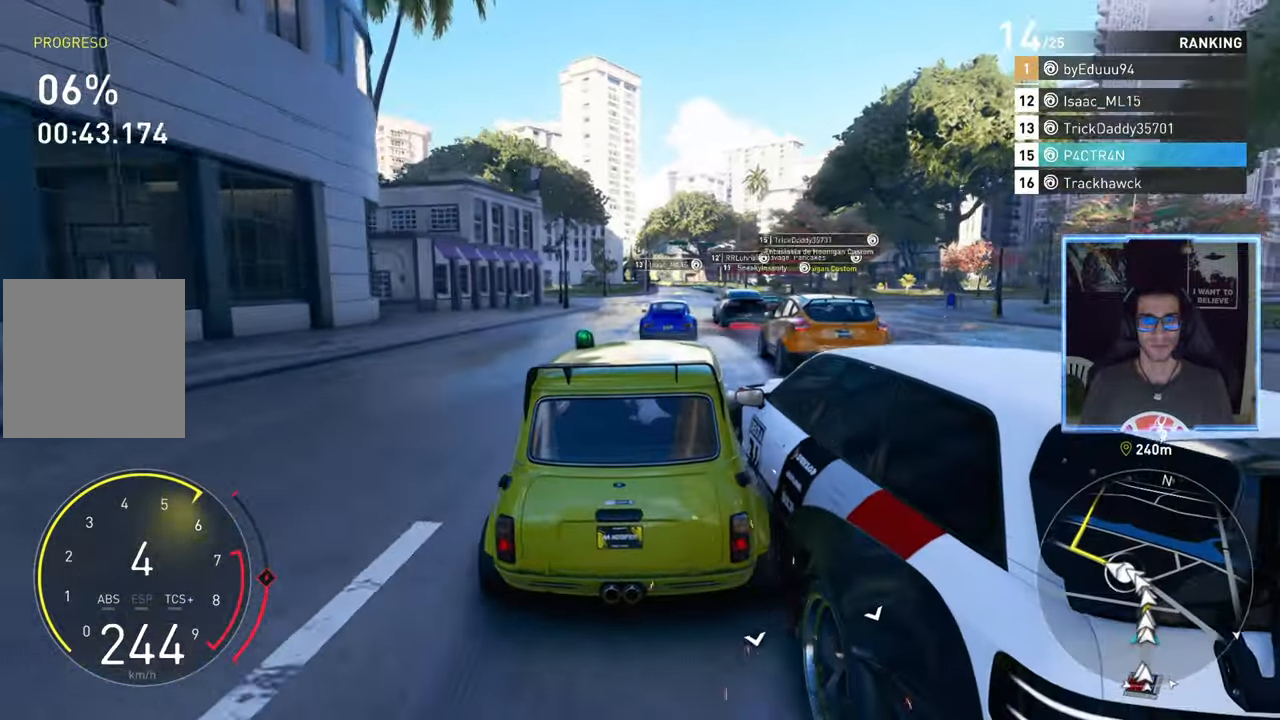
{"buttons": ["R2"], "left_stick": "right", "right_stick": "center", "events": [[250, "left_stick", "center"], [467, "left_stick", "right"]]}
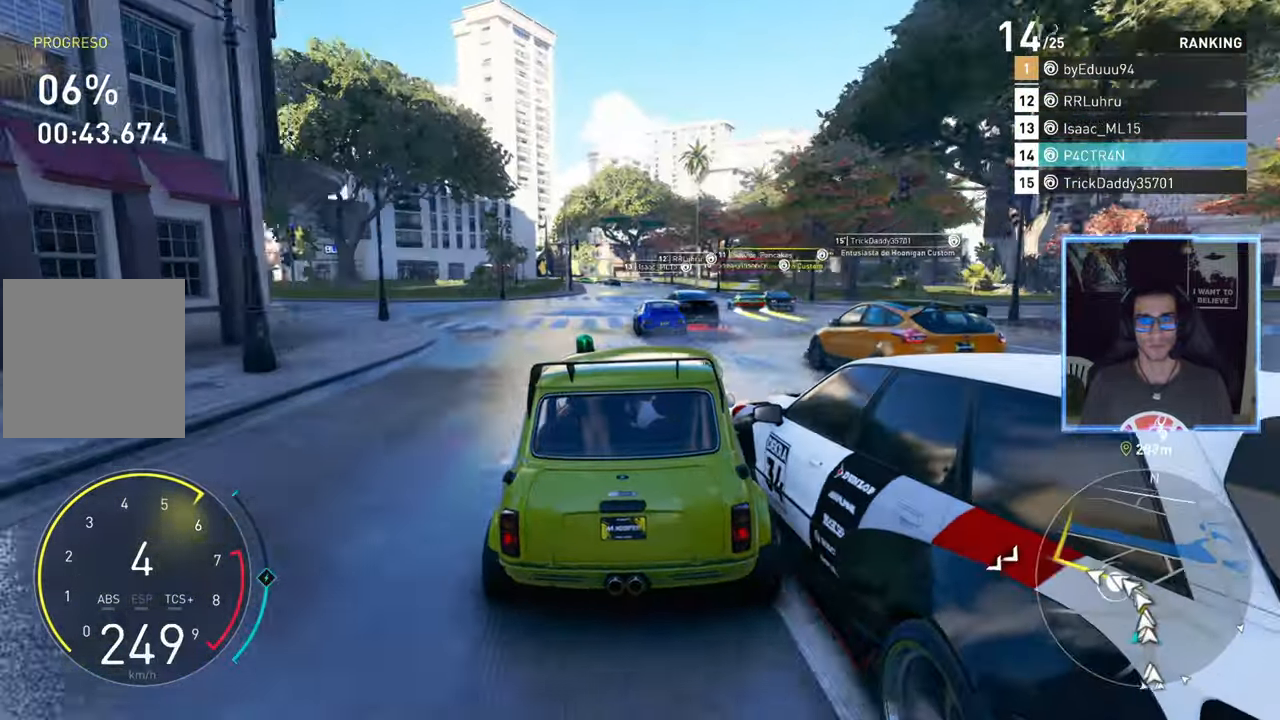
{"buttons": ["L2"], "left_stick": "center", "right_stick": "center", "events": [[117, "left_stick", "center"], [183, "left_stick", "up-right"], [417, "L2", "down"], [433, "R2", "up"], [433, "left_stick", "center"]]}
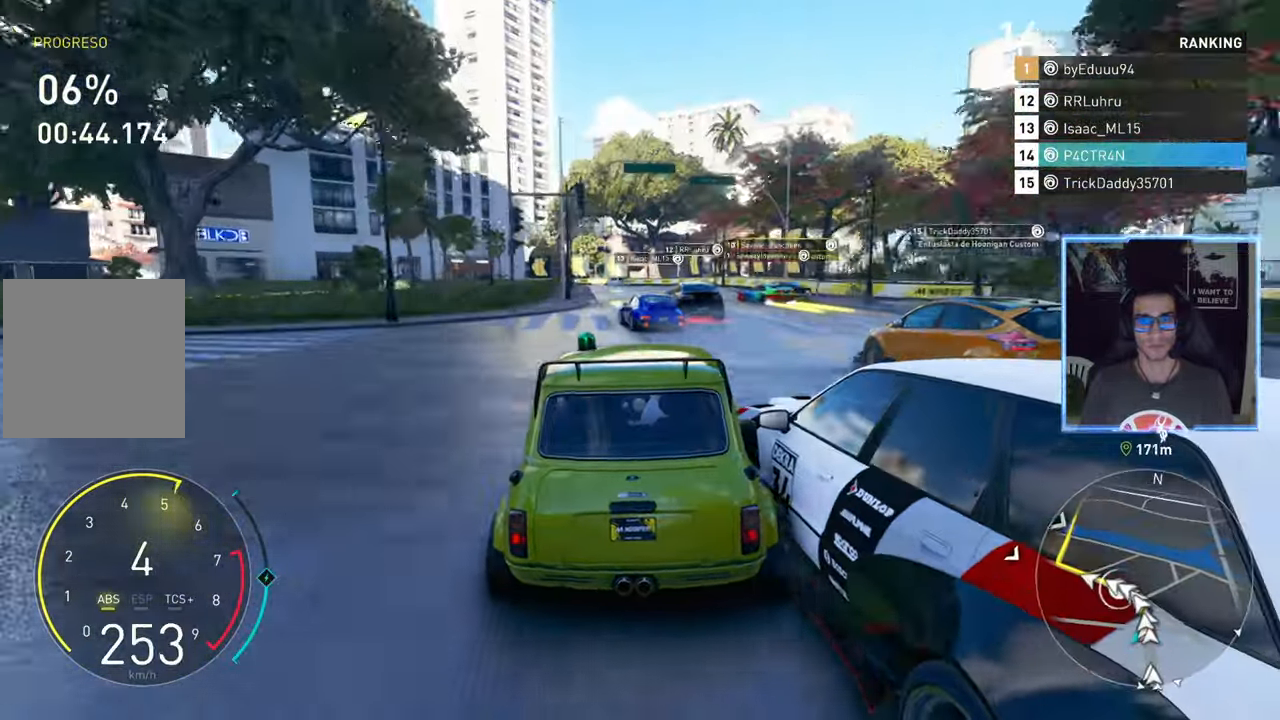
{"buttons": ["L2", "R2"], "left_stick": "center", "right_stick": "center", "events": [[450, "R2", "down"]]}
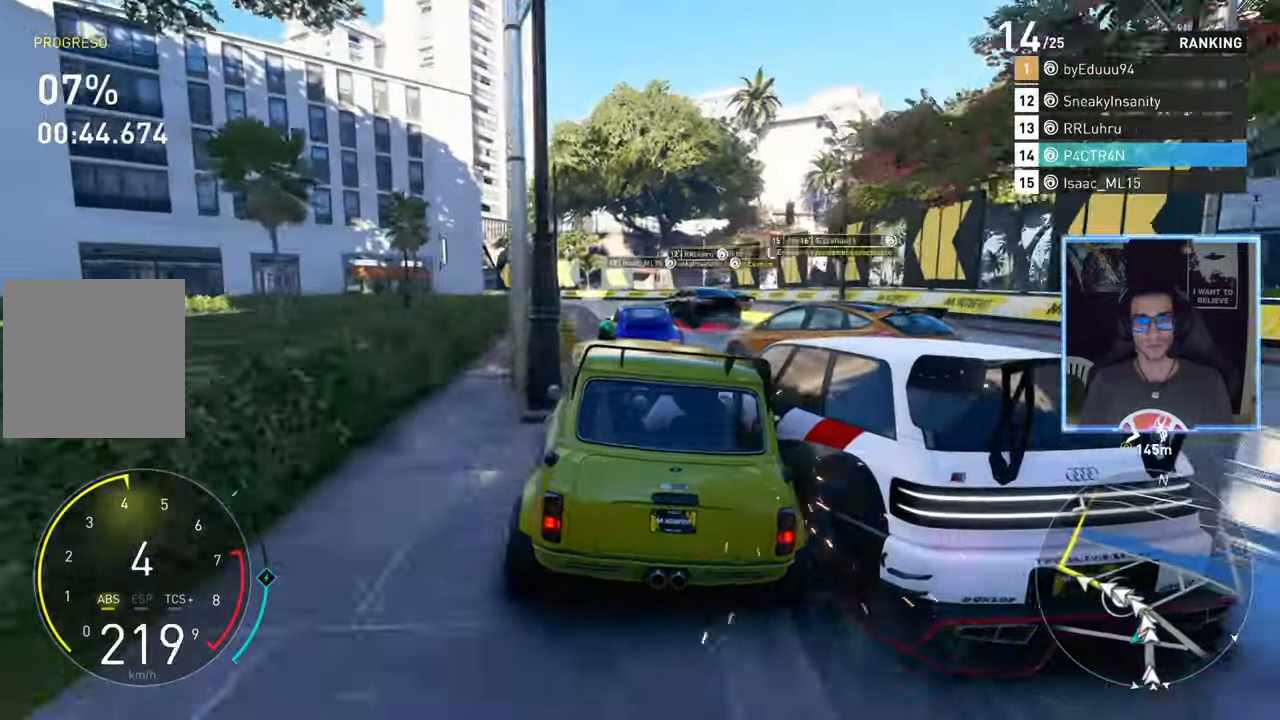
{"buttons": ["L2"], "left_stick": "up-right", "right_stick": "center", "events": [[67, "L2", "up"], [250, "left_stick", "up-right"], [317, "L2", "down"], [400, "R2", "up"]]}
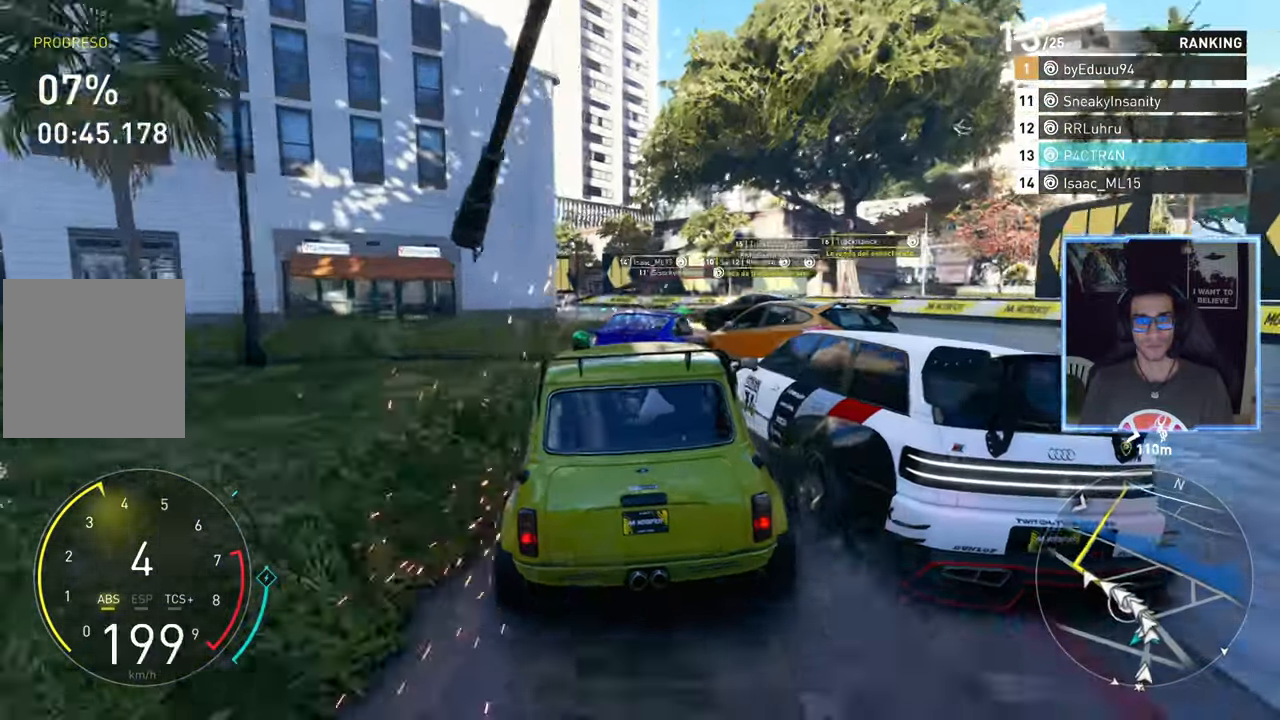
{"buttons": ["R2"], "left_stick": "right", "right_stick": "center", "events": [[33, "left_stick", "center"], [150, "left_stick", "down-left"], [233, "R2", "down"], [300, "L2", "up"], [350, "left_stick", "right"]]}